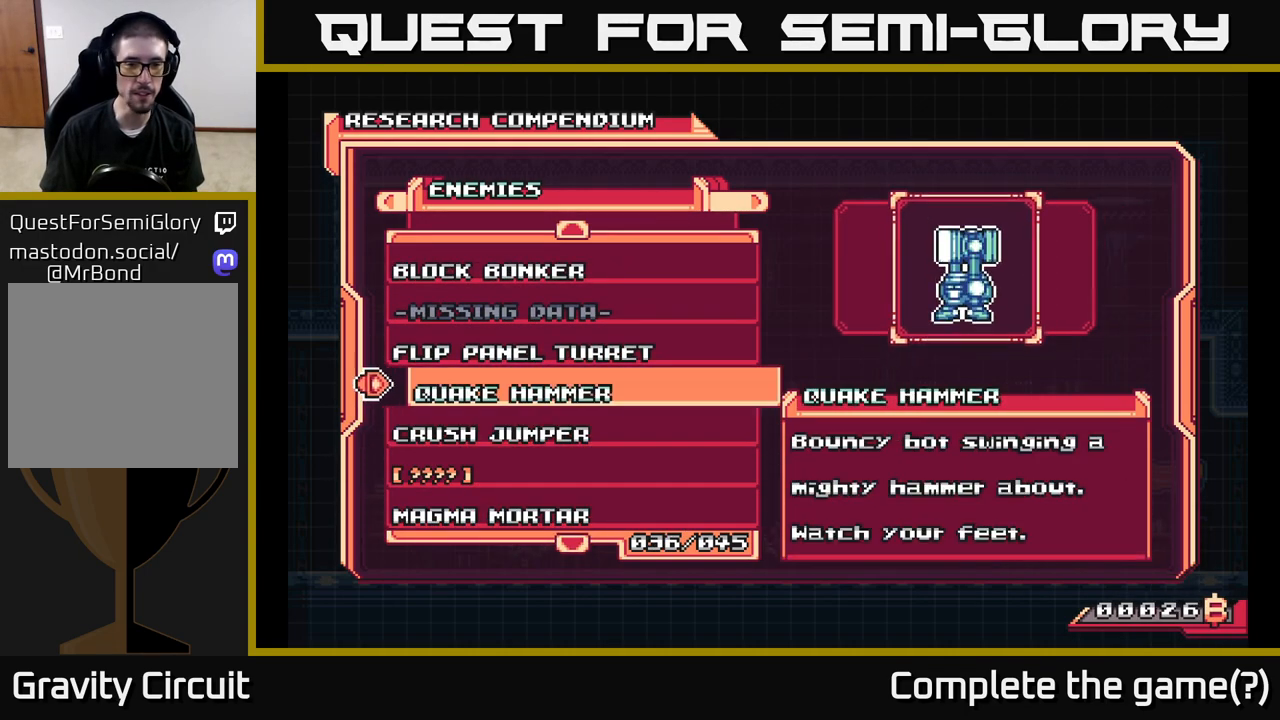
Gameplay with a controller (Xbox layout); each line is a JSON object with the inputs held at the frame after it. "events" lists button and stick changes between this image and that frame as [ms after this image, input, new state], when the widget could be followed in between.
{"buttons": [], "left_stick": "center", "right_stick": "center", "events": [[150, "A", "up"], [333, "DPAD_DOWN", "down"], [450, "DPAD_DOWN", "up"]]}
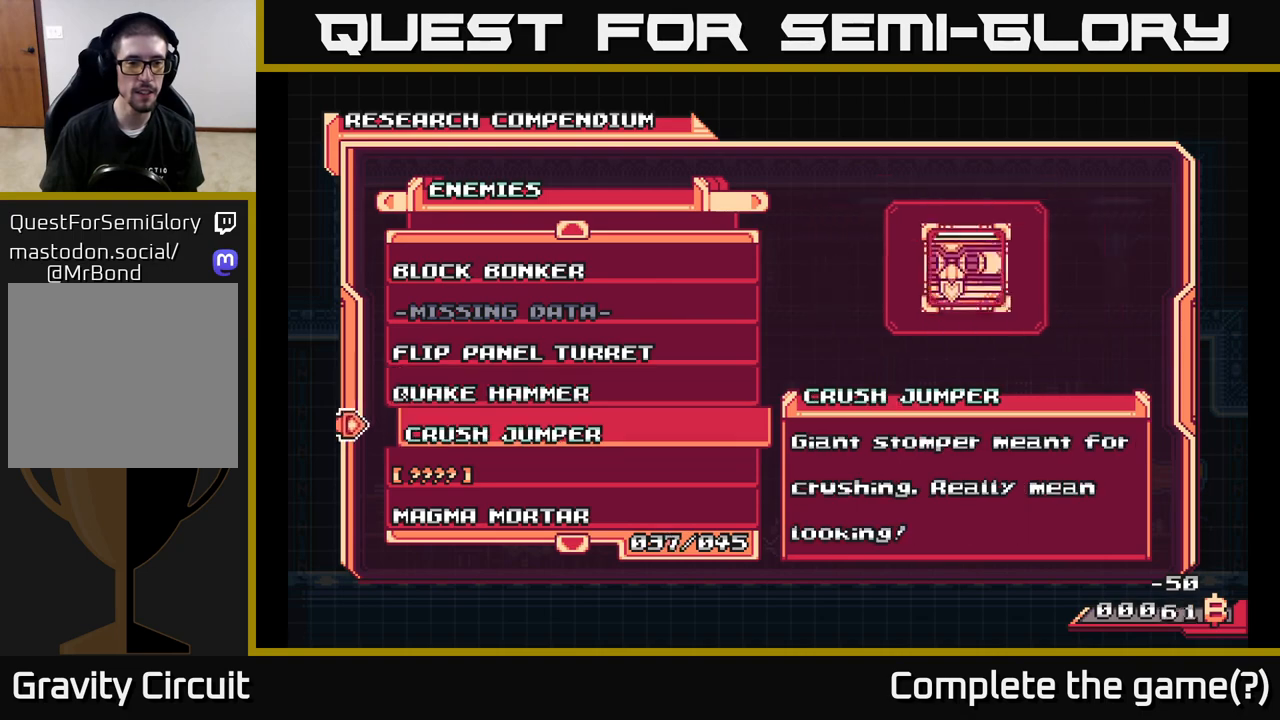
{"buttons": ["A"], "left_stick": "center", "right_stick": "center", "events": [[50, "DPAD_DOWN", "down"], [150, "DPAD_DOWN", "up"], [233, "DPAD_DOWN", "down"], [367, "A", "down"], [367, "DPAD_DOWN", "up"]]}
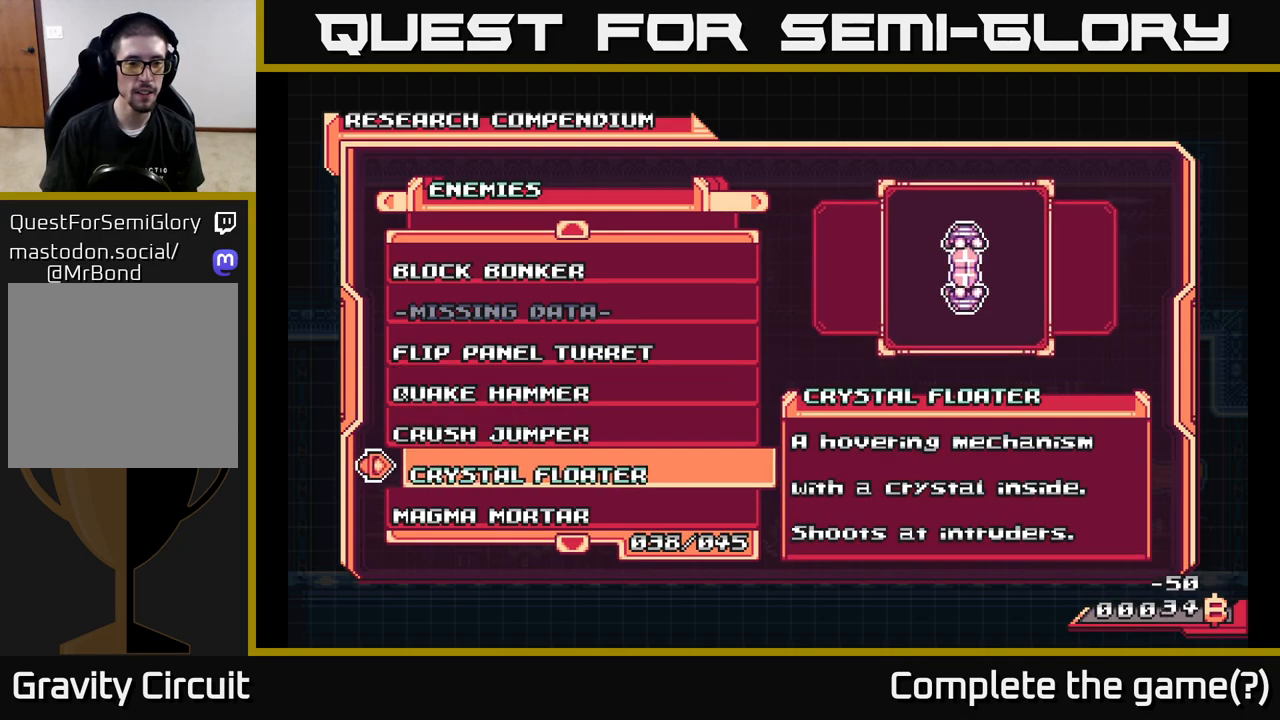
{"buttons": [], "left_stick": "center", "right_stick": "center", "events": [[50, "A", "up"], [350, "DPAD_DOWN", "down"], [433, "DPAD_DOWN", "up"]]}
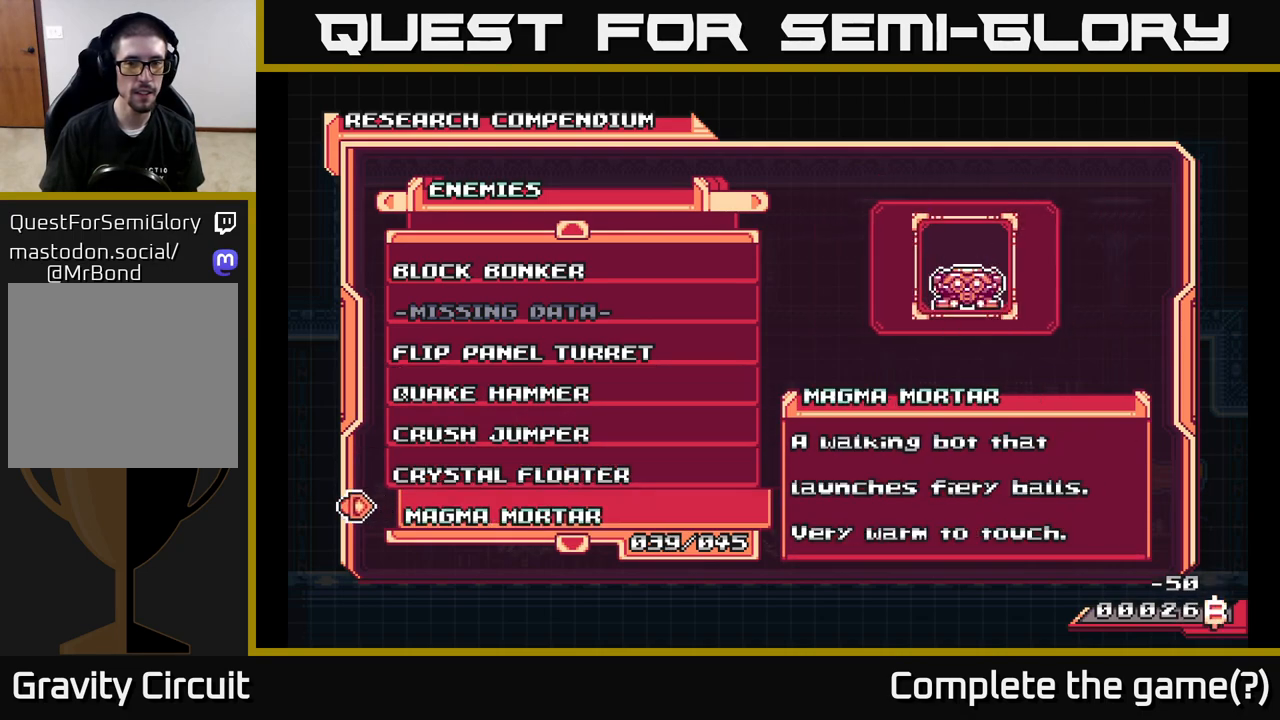
{"buttons": ["DPAD_DOWN"], "left_stick": "center", "right_stick": "center", "events": [[33, "DPAD_DOWN", "down"], [150, "DPAD_DOWN", "up"], [233, "DPAD_DOWN", "down"]]}
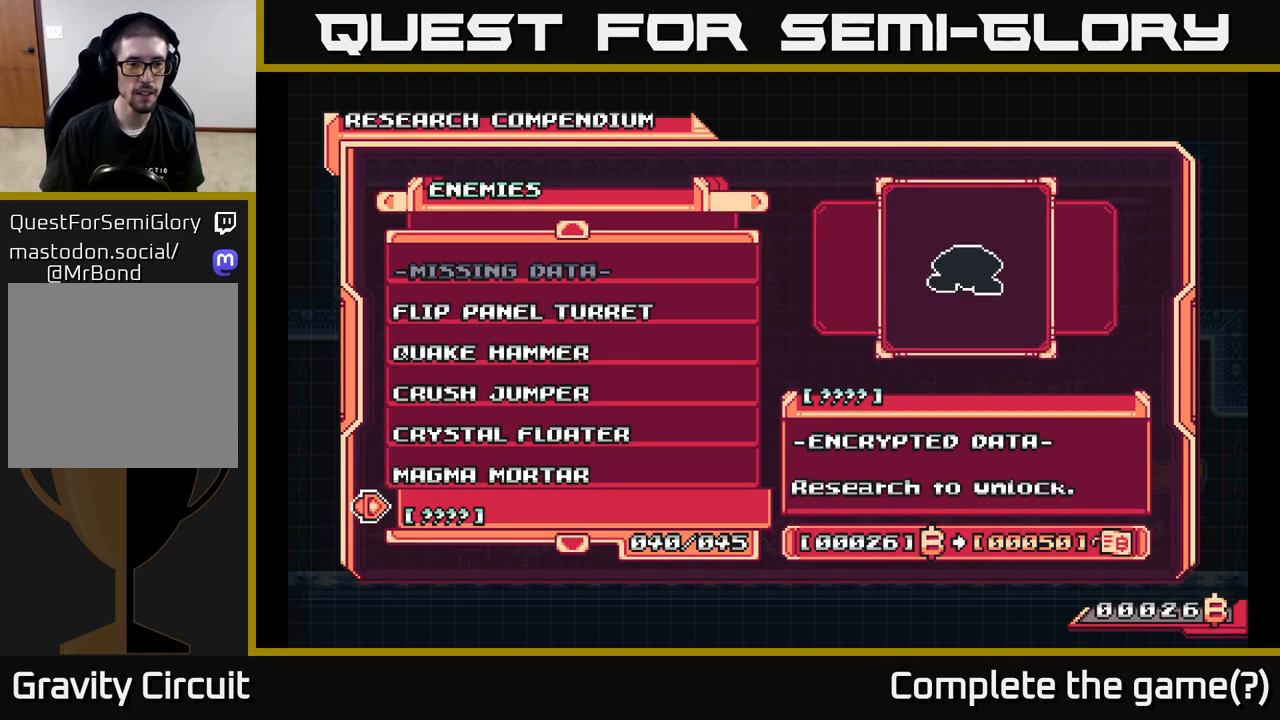
{"buttons": ["DPAD_DOWN"], "left_stick": "center", "right_stick": "center", "events": []}
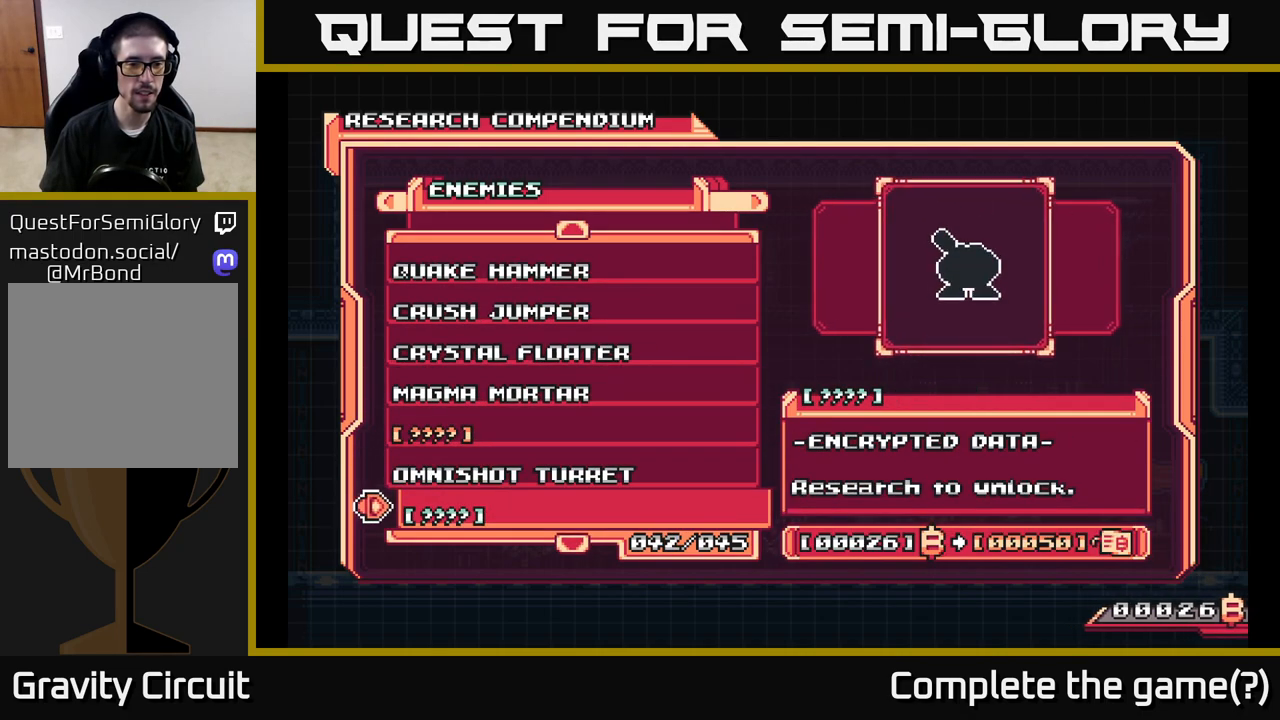
{"buttons": ["A"], "left_stick": "center", "right_stick": "center", "events": [[17, "DPAD_DOWN", "up"], [133, "DPAD_UP", "down"], [233, "DPAD_UP", "up"], [317, "DPAD_UP", "down"], [433, "A", "down"], [433, "DPAD_UP", "up"]]}
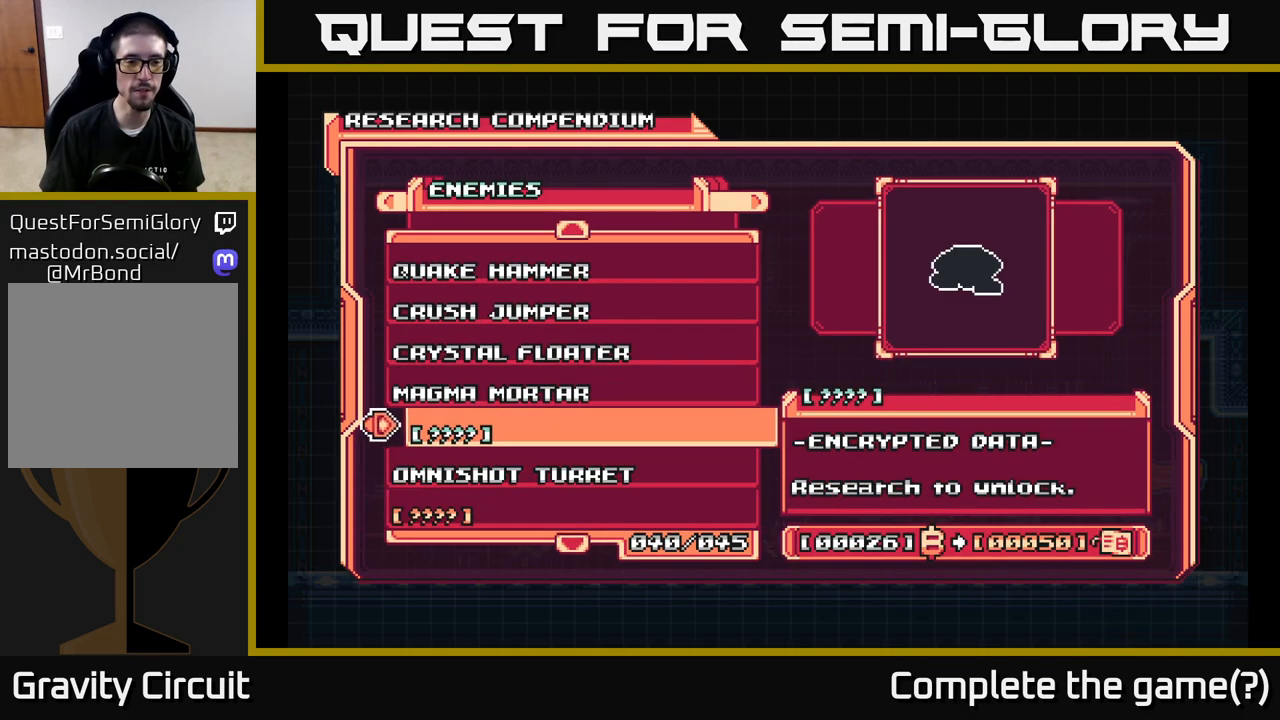
{"buttons": ["DPAD_DOWN"], "left_stick": "center", "right_stick": "center", "events": [[100, "A", "up"], [267, "DPAD_DOWN", "down"], [367, "DPAD_DOWN", "up"], [467, "DPAD_DOWN", "down"]]}
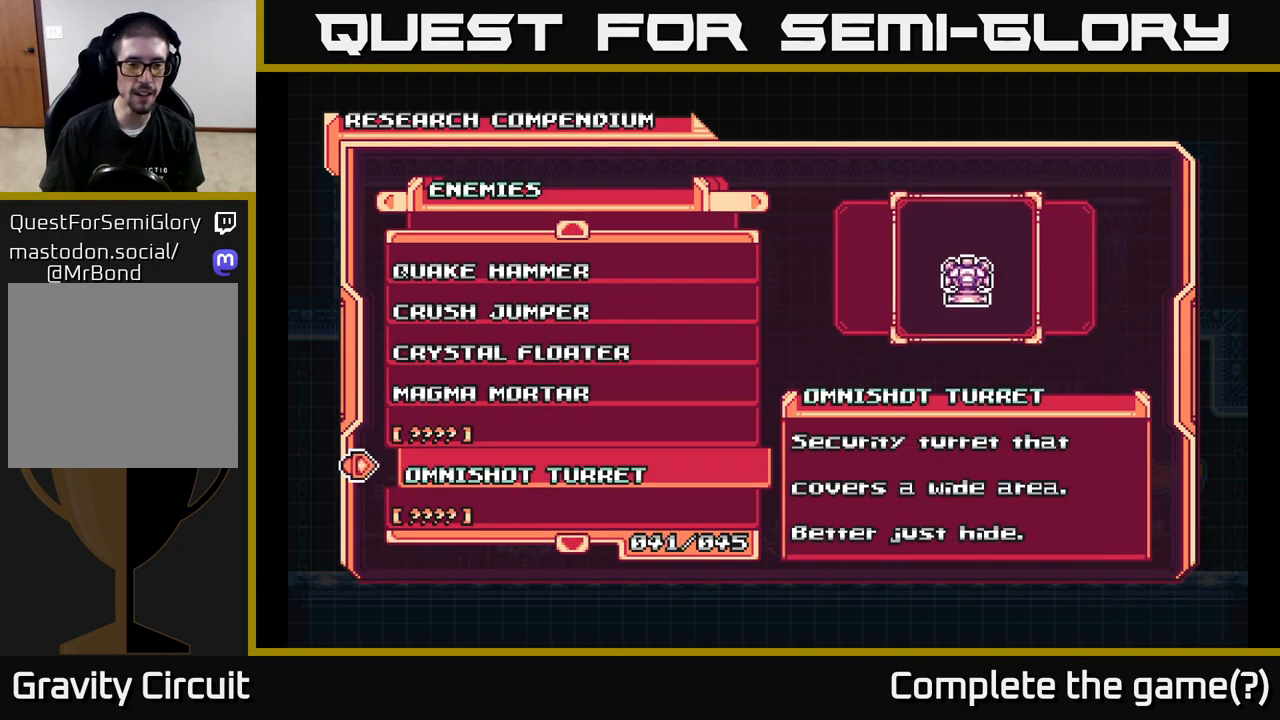
{"buttons": [], "left_stick": "center", "right_stick": "center", "events": [[33, "DPAD_DOWN", "up"], [117, "DPAD_DOWN", "down"], [200, "DPAD_DOWN", "up"], [267, "DPAD_DOWN", "down"], [333, "DPAD_DOWN", "up"], [417, "DPAD_DOWN", "down"], [483, "DPAD_DOWN", "up"]]}
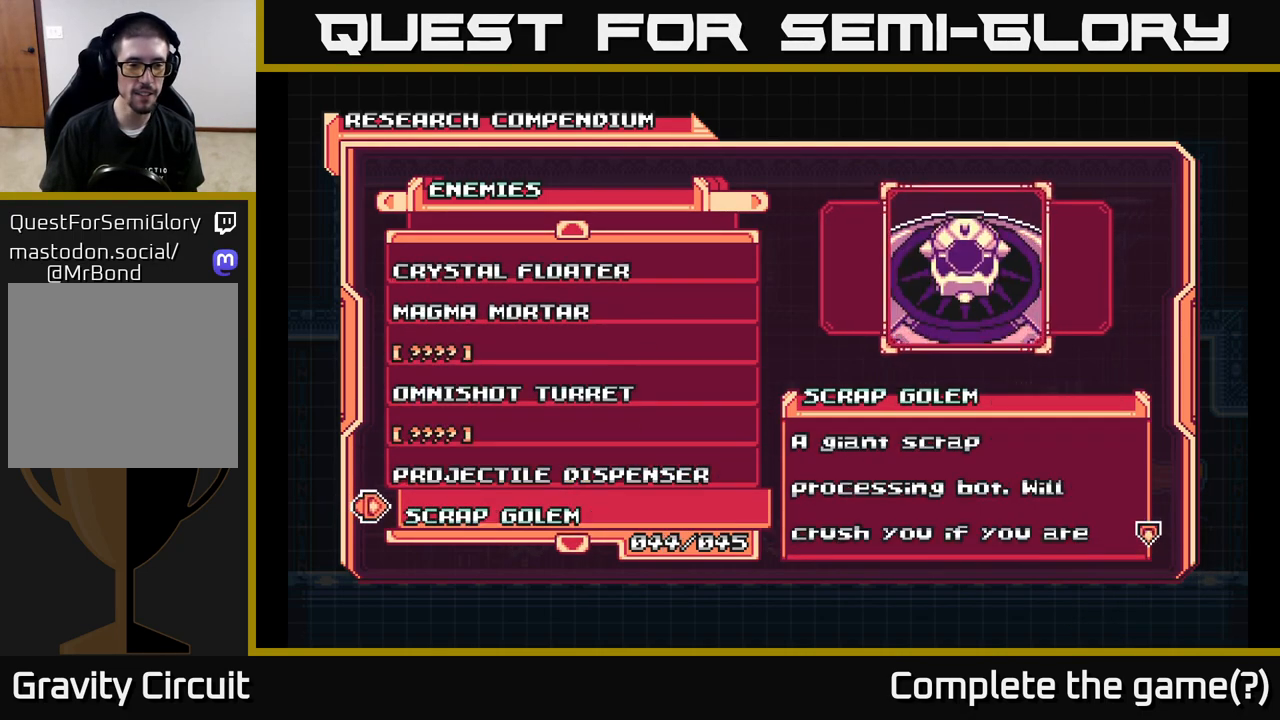
{"buttons": ["DPAD_DOWN"], "left_stick": "center", "right_stick": "center", "events": [[50, "DPAD_DOWN", "down"], [117, "DPAD_DOWN", "up"], [200, "DPAD_DOWN", "down"], [267, "DPAD_DOWN", "up"], [333, "DPAD_DOWN", "down"], [433, "DPAD_DOWN", "up"], [500, "DPAD_DOWN", "down"]]}
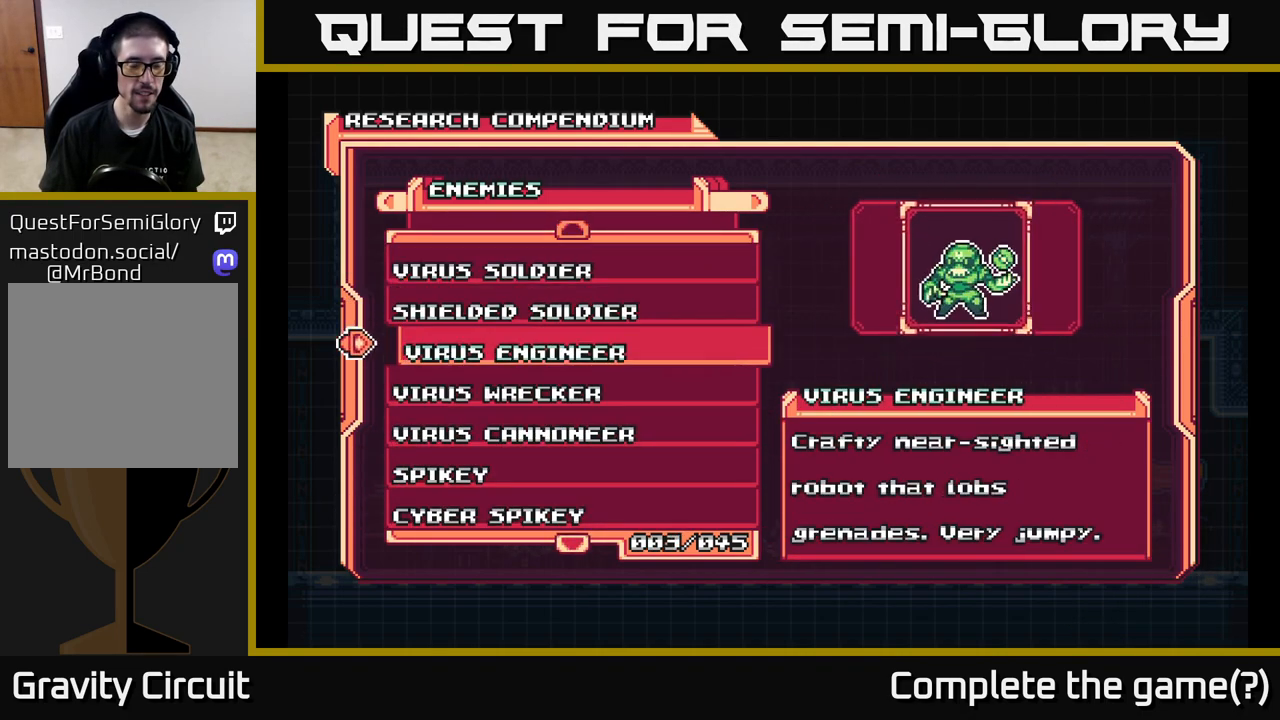
{"buttons": ["DPAD_UP"], "left_stick": "center", "right_stick": "center", "events": [[83, "DPAD_DOWN", "up"], [217, "DPAD_UP", "down"], [333, "DPAD_UP", "up"], [417, "DPAD_UP", "down"]]}
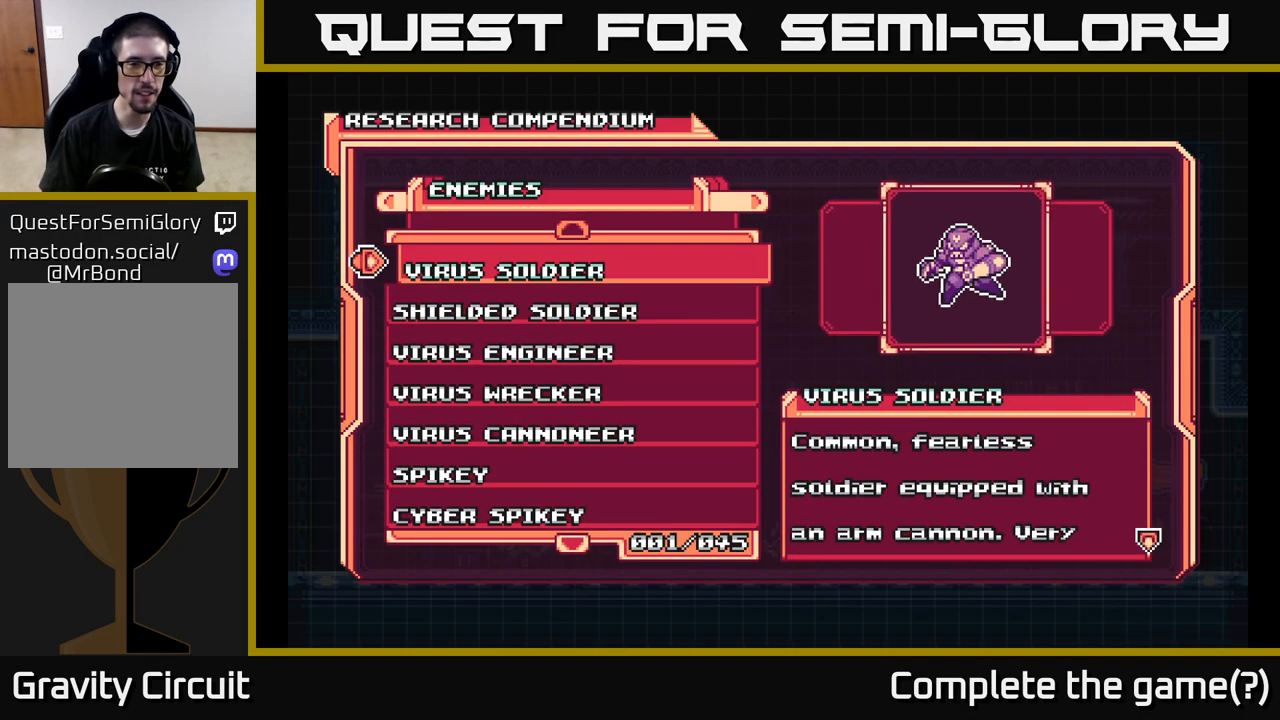
{"buttons": ["DPAD_UP"], "left_stick": "center", "right_stick": "center", "events": [[17, "DPAD_UP", "up"], [350, "DPAD_UP", "down"]]}
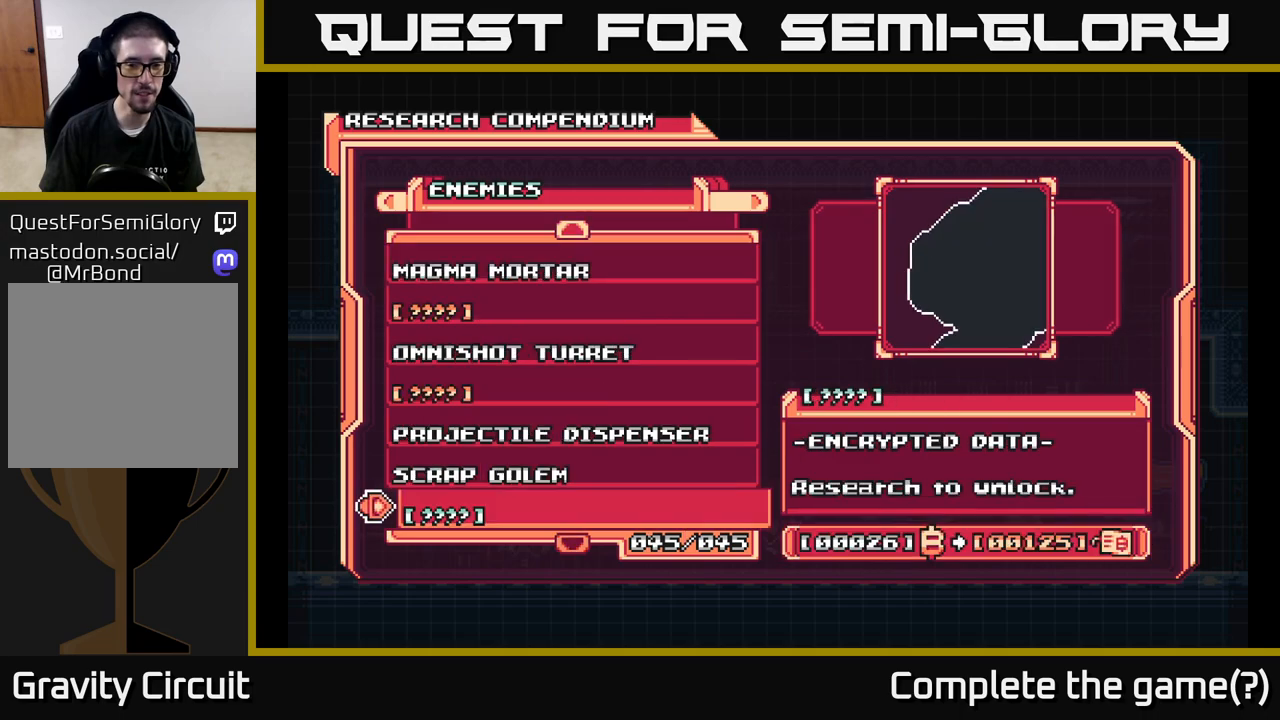
{"buttons": [], "left_stick": "center", "right_stick": "center", "events": [[17, "DPAD_UP", "up"], [367, "DPAD_UP", "down"], [500, "DPAD_UP", "up"]]}
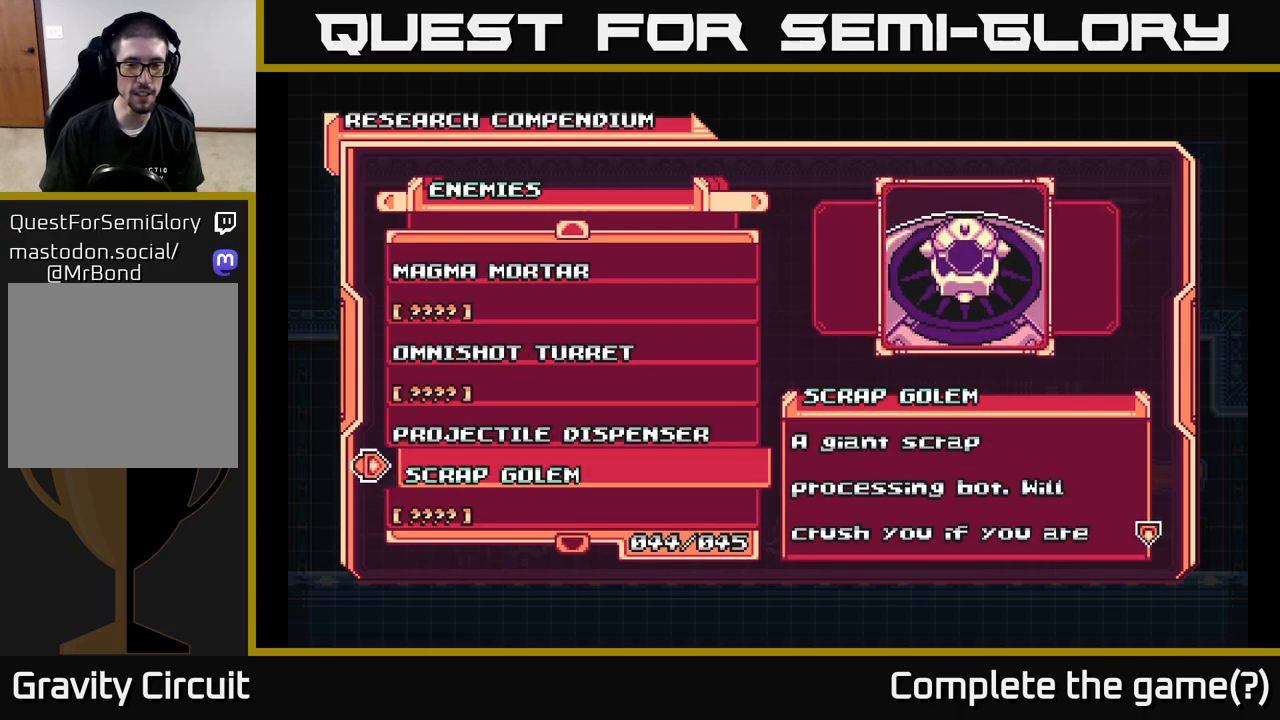
{"buttons": [], "left_stick": "center", "right_stick": "center", "events": [[100, "DPAD_UP", "down"], [217, "DPAD_UP", "up"], [300, "DPAD_UP", "down"], [400, "DPAD_UP", "up"]]}
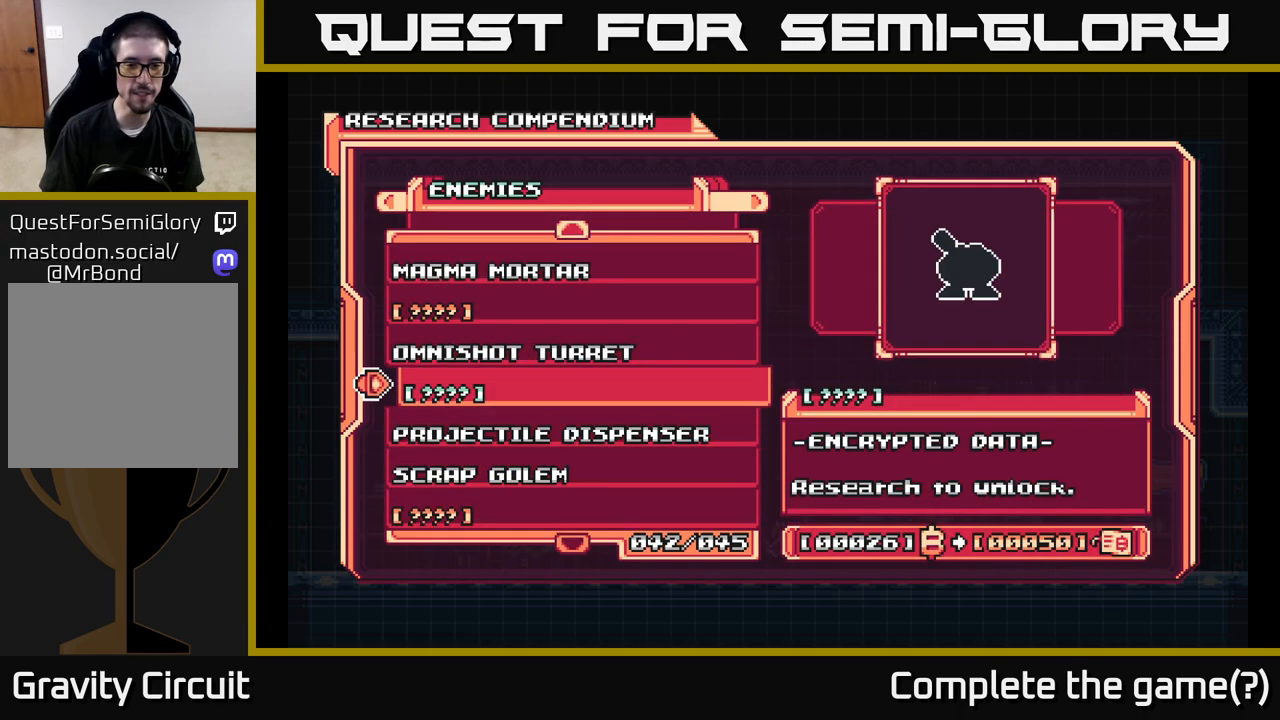
{"buttons": ["DPAD_DOWN"], "left_stick": "center", "right_stick": "center", "events": [[83, "DPAD_DOWN", "down"], [183, "DPAD_DOWN", "up"], [283, "DPAD_DOWN", "down"], [367, "DPAD_DOWN", "up"], [450, "DPAD_DOWN", "down"]]}
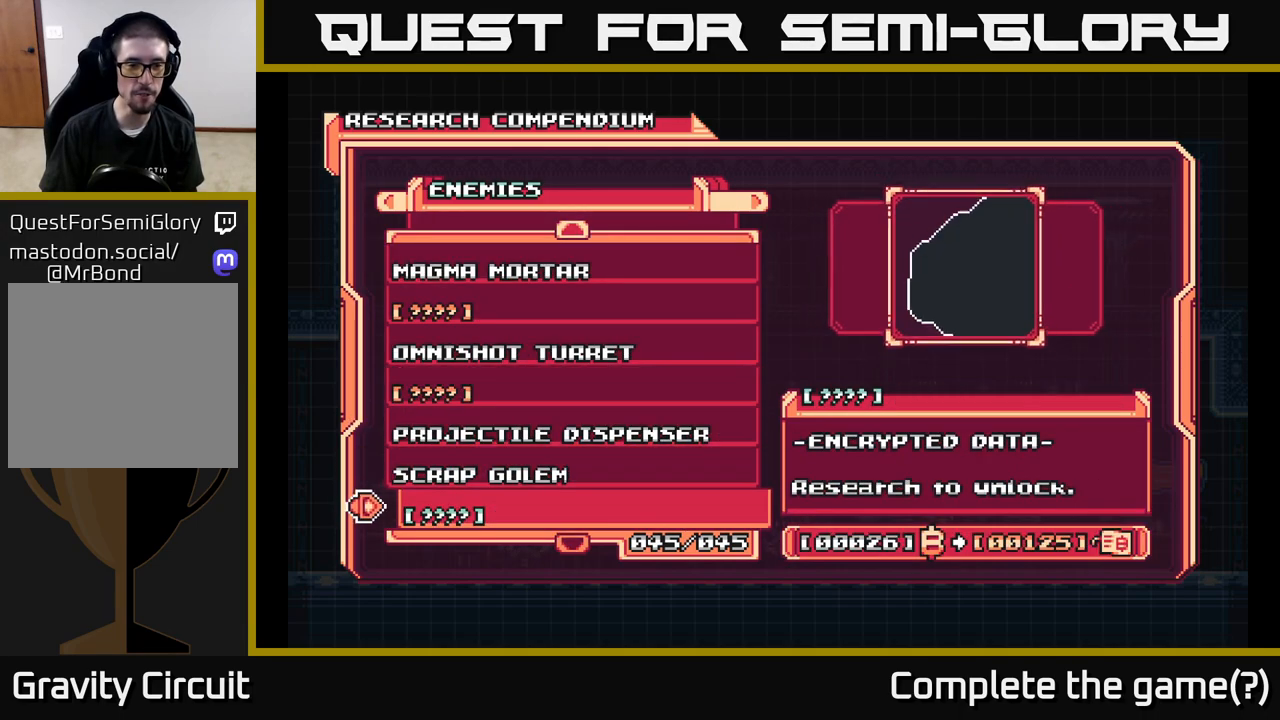
{"buttons": [], "left_stick": "center", "right_stick": "center", "events": [[17, "DPAD_DOWN", "up"], [133, "DPAD_UP", "down"], [217, "DPAD_UP", "up"], [283, "DPAD_UP", "down"], [350, "DPAD_UP", "up"], [417, "DPAD_UP", "down"], [500, "DPAD_UP", "up"]]}
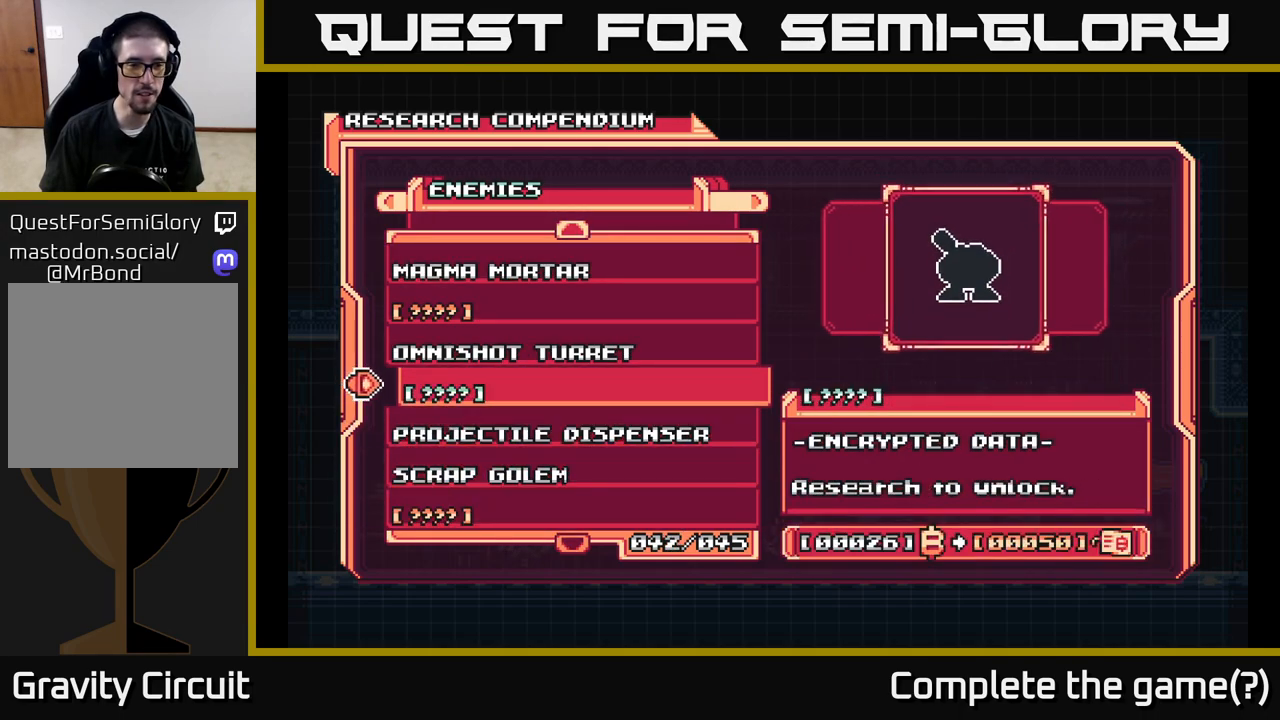
{"buttons": ["DPAD_UP"], "left_stick": "center", "right_stick": "center", "events": [[67, "DPAD_UP", "down"], [150, "DPAD_UP", "up"], [233, "DPAD_UP", "down"], [283, "DPAD_UP", "up"], [367, "DPAD_UP", "down"]]}
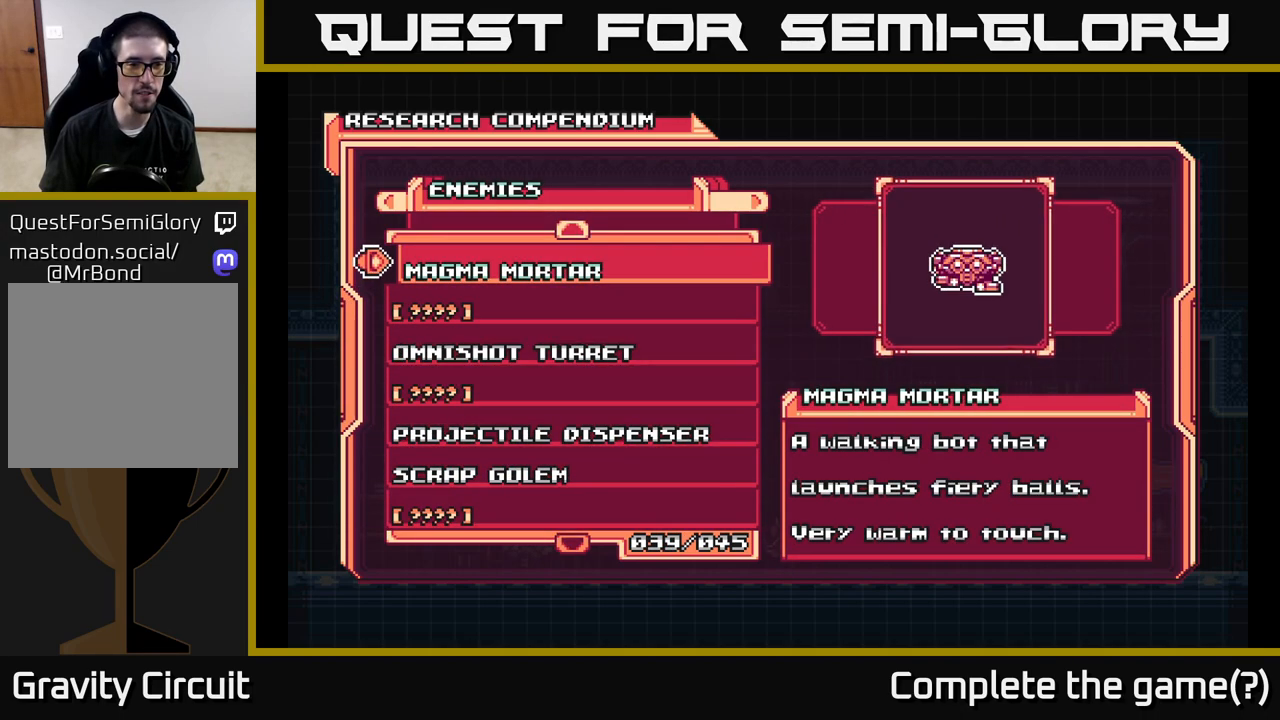
{"buttons": ["DPAD_UP"], "left_stick": "center", "right_stick": "center", "events": [[217, "DPAD_UP", "up"], [267, "DPAD_UP", "down"], [383, "DPAD_UP", "up"], [433, "DPAD_UP", "down"]]}
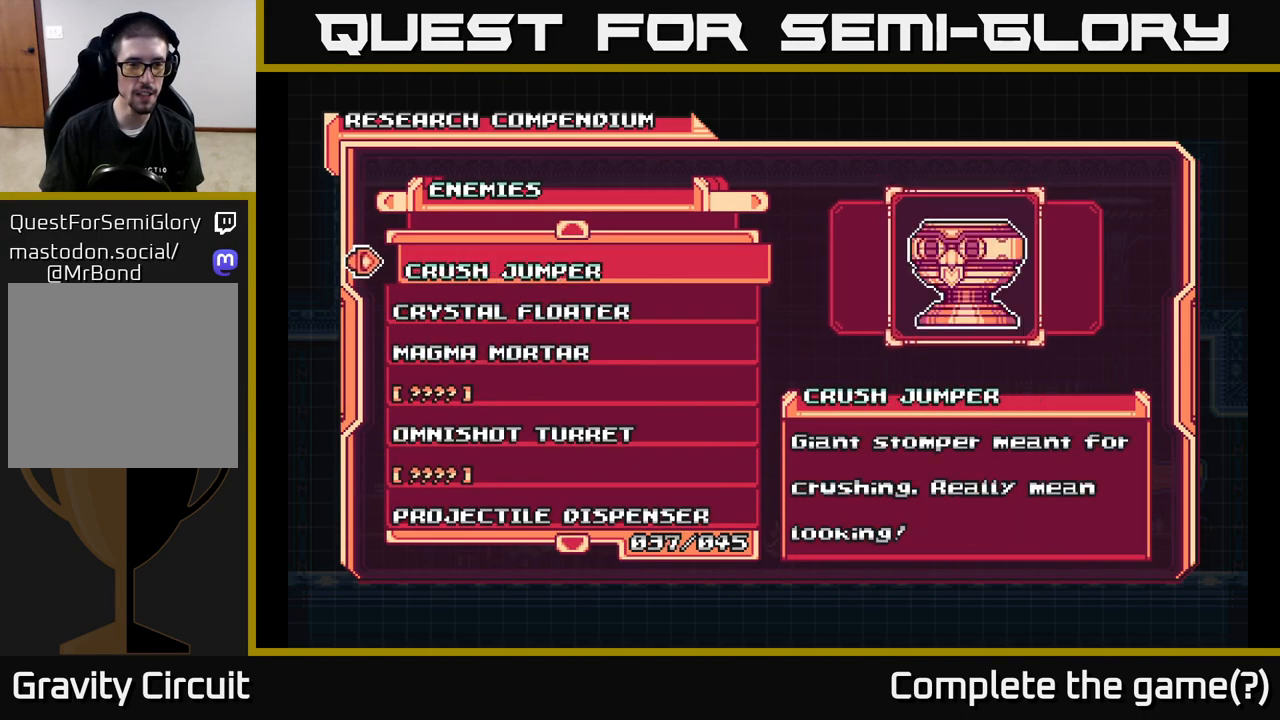
{"buttons": [], "left_stick": "center", "right_stick": "center", "events": [[17, "DPAD_UP", "up"], [100, "DPAD_UP", "down"], [183, "DPAD_UP", "up"], [250, "DPAD_UP", "down"], [350, "DPAD_UP", "up"], [417, "DPAD_UP", "down"], [500, "DPAD_UP", "up"]]}
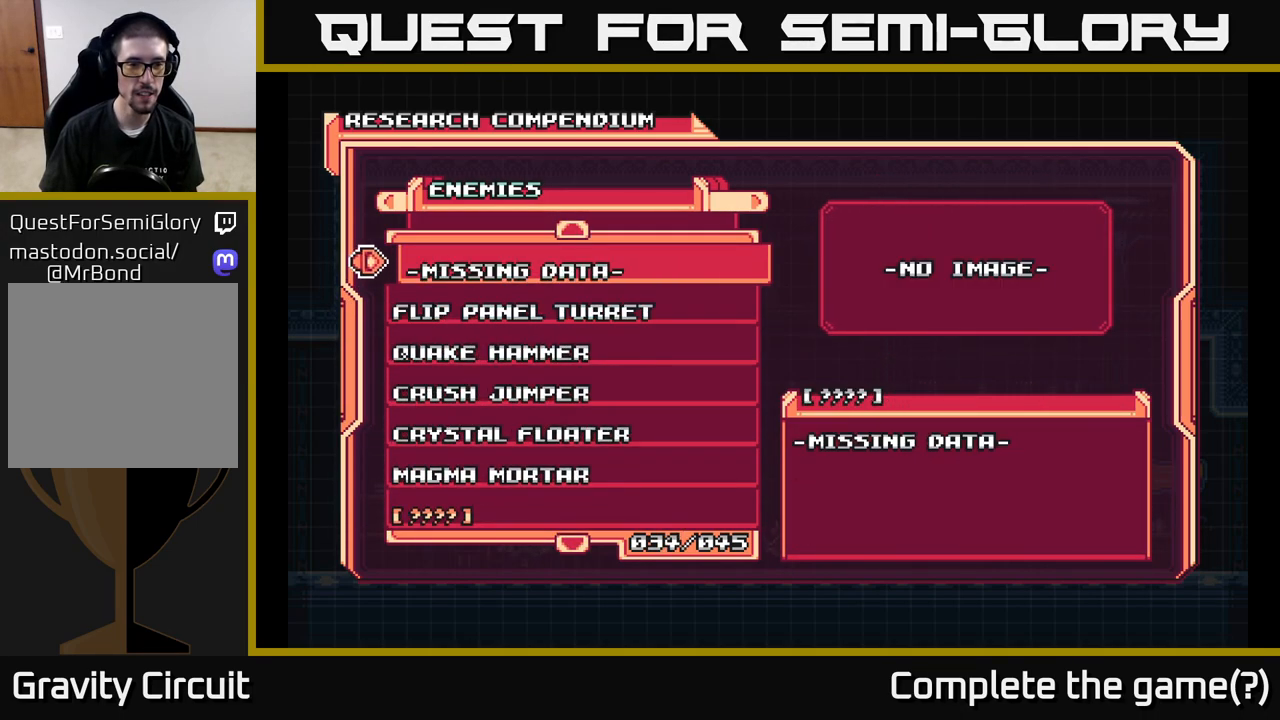
{"buttons": [], "left_stick": "center", "right_stick": "center", "events": [[67, "DPAD_UP", "down"], [183, "DPAD_UP", "up"], [233, "DPAD_UP", "down"], [317, "DPAD_UP", "up"], [400, "DPAD_UP", "down"], [483, "DPAD_UP", "up"]]}
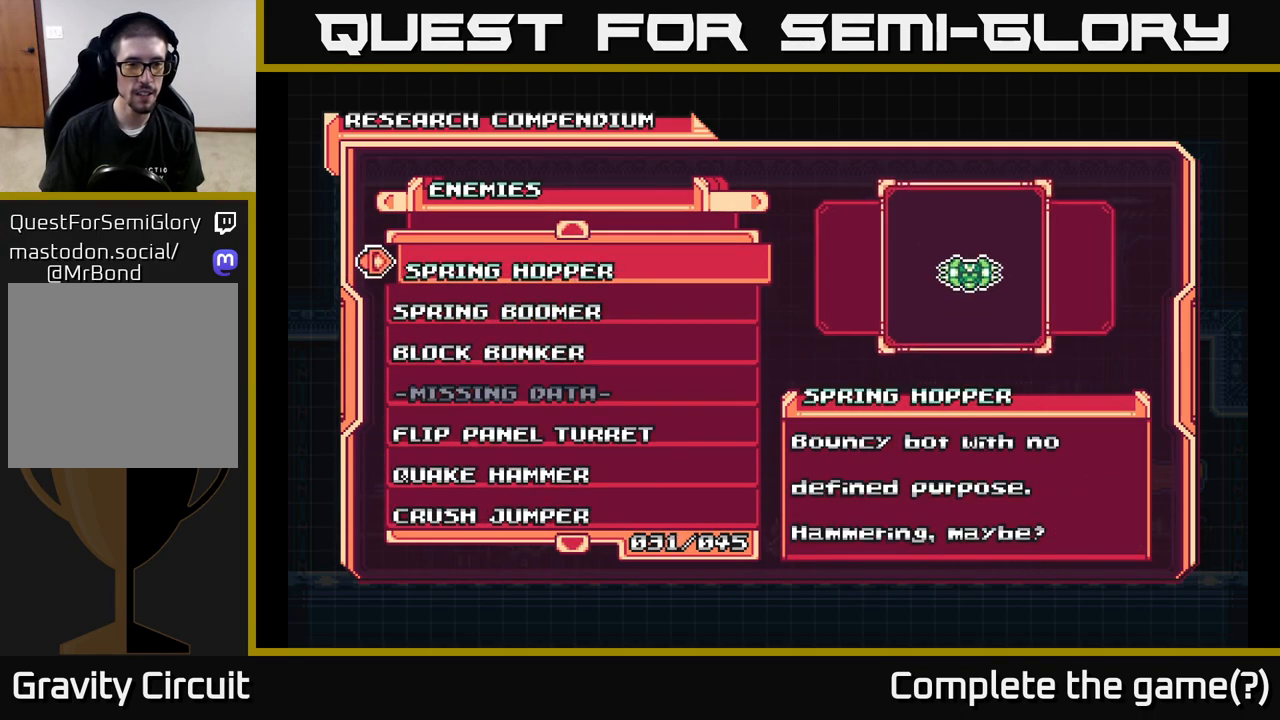
{"buttons": [], "left_stick": "center", "right_stick": "center", "events": [[83, "DPAD_UP", "down"], [183, "DPAD_UP", "up"], [233, "DPAD_UP", "down"], [333, "DPAD_UP", "up"], [400, "DPAD_UP", "down"], [483, "DPAD_UP", "up"]]}
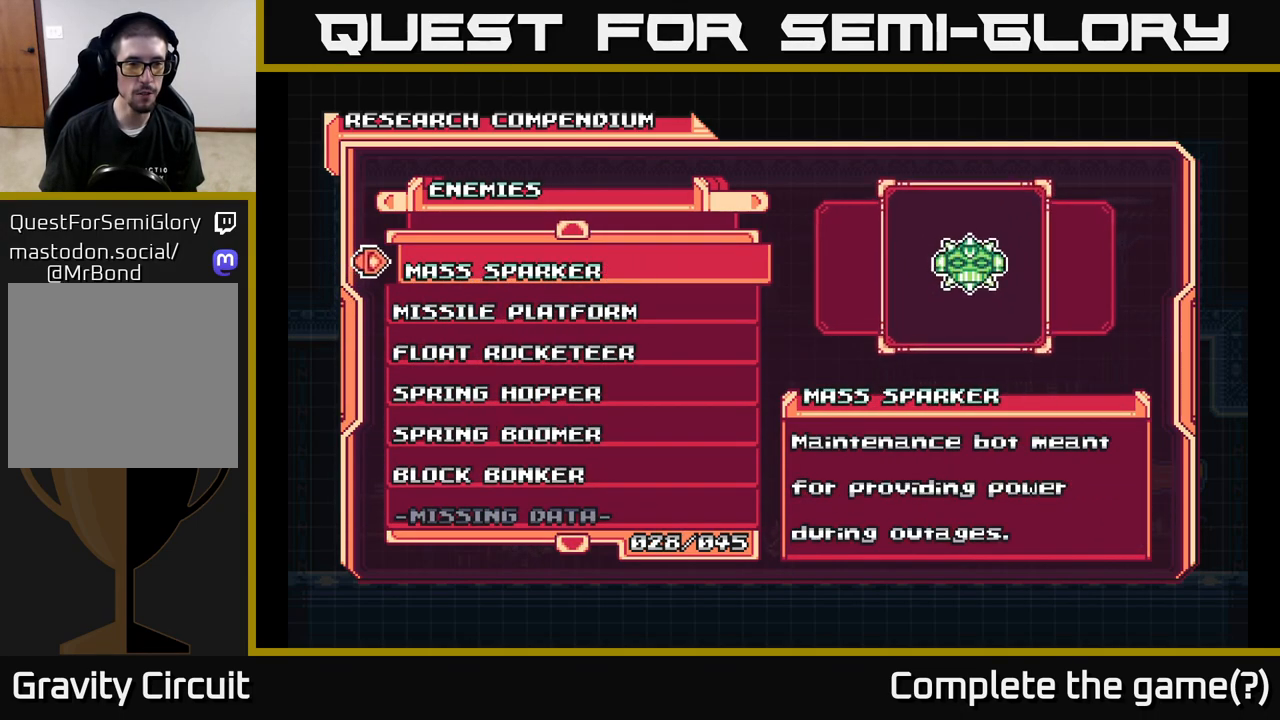
{"buttons": [], "left_stick": "center", "right_stick": "center", "events": [[50, "DPAD_UP", "down"], [150, "DPAD_UP", "up"], [217, "DPAD_UP", "down"], [300, "DPAD_UP", "up"], [350, "DPAD_UP", "down"], [433, "DPAD_UP", "up"]]}
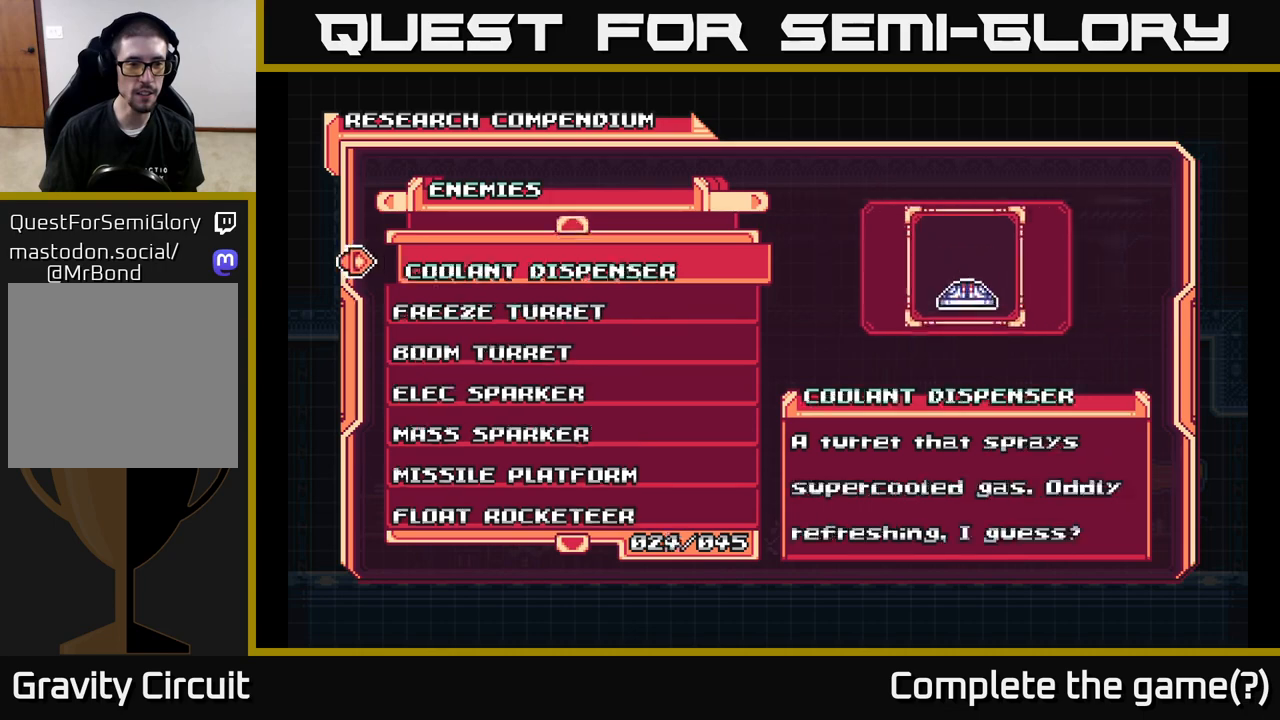
{"buttons": ["DPAD_UP"], "left_stick": "center", "right_stick": "center", "events": [[17, "DPAD_UP", "down"], [67, "DPAD_UP", "up"], [150, "DPAD_UP", "down"], [233, "DPAD_UP", "up"], [300, "DPAD_UP", "down"], [367, "DPAD_UP", "up"], [450, "DPAD_UP", "down"]]}
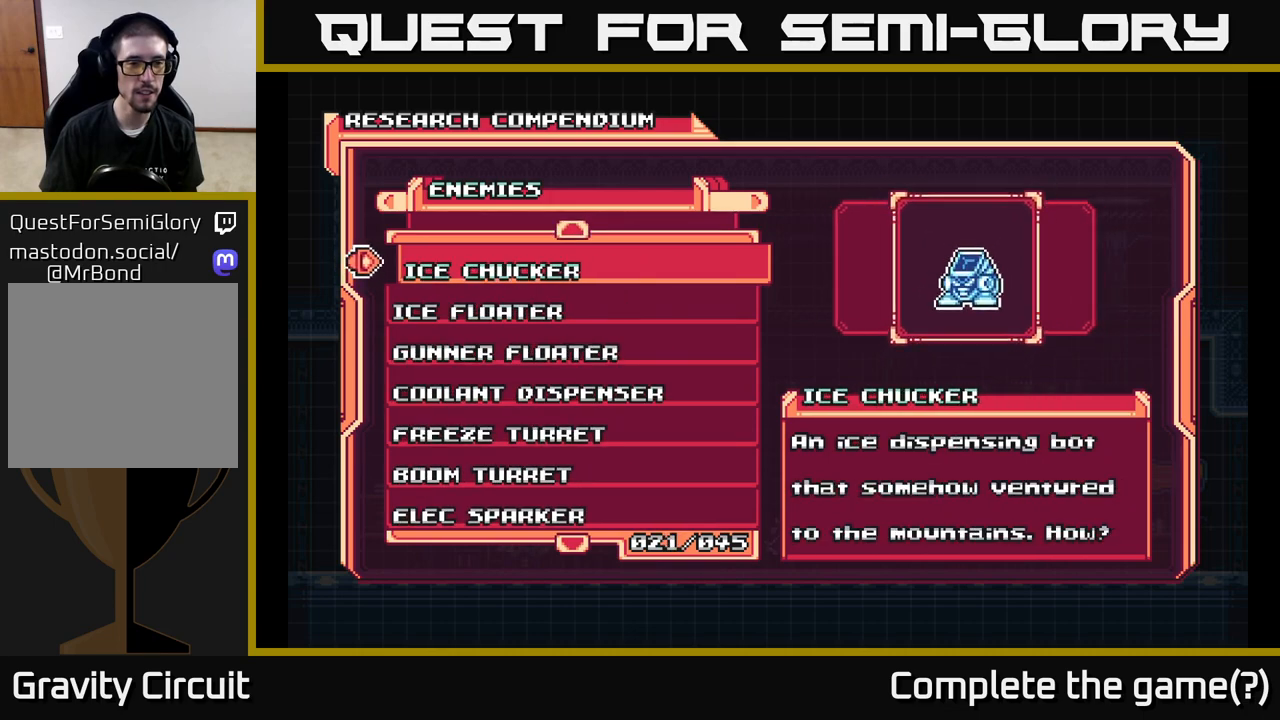
{"buttons": ["DPAD_UP"], "left_stick": "center", "right_stick": "center", "events": [[33, "DPAD_UP", "up"], [117, "DPAD_UP", "down"], [200, "DPAD_UP", "up"], [283, "DPAD_UP", "down"], [367, "DPAD_UP", "up"], [433, "DPAD_UP", "down"]]}
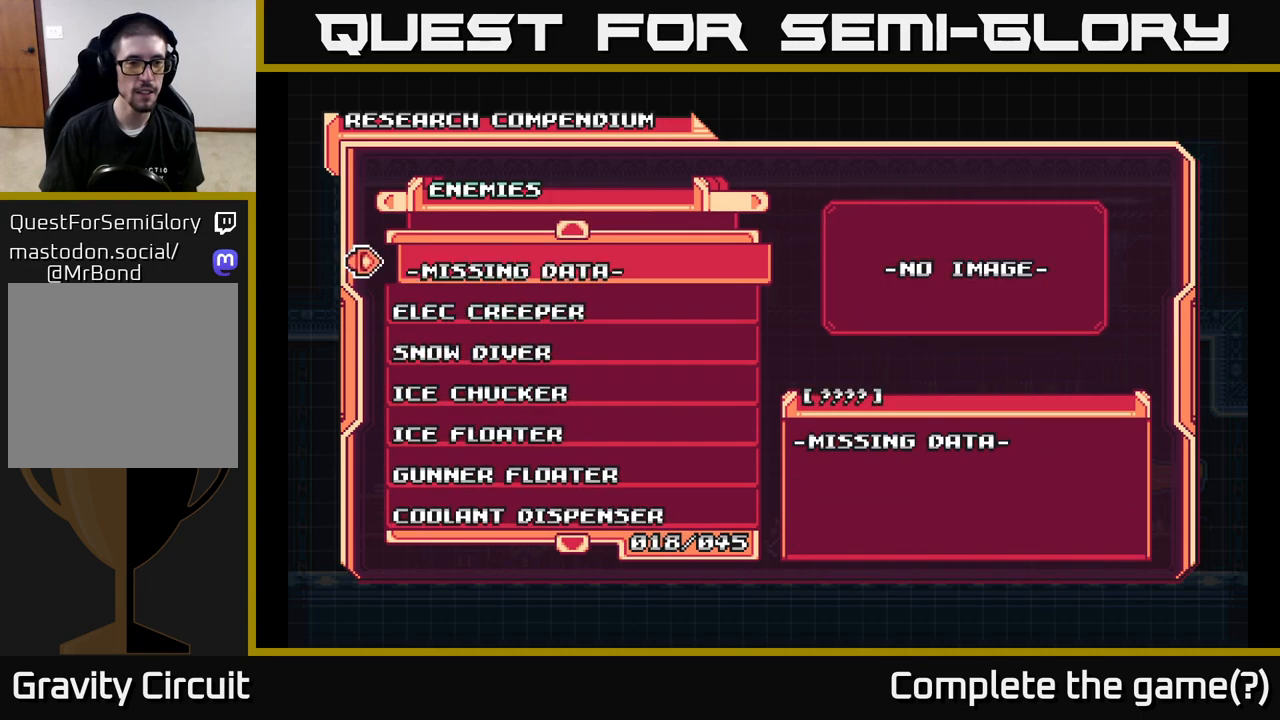
{"buttons": ["DPAD_UP"], "left_stick": "center", "right_stick": "center", "events": [[17, "DPAD_UP", "up"], [83, "DPAD_UP", "down"], [183, "DPAD_UP", "up"], [250, "DPAD_UP", "down"], [350, "DPAD_UP", "up"], [417, "DPAD_UP", "down"]]}
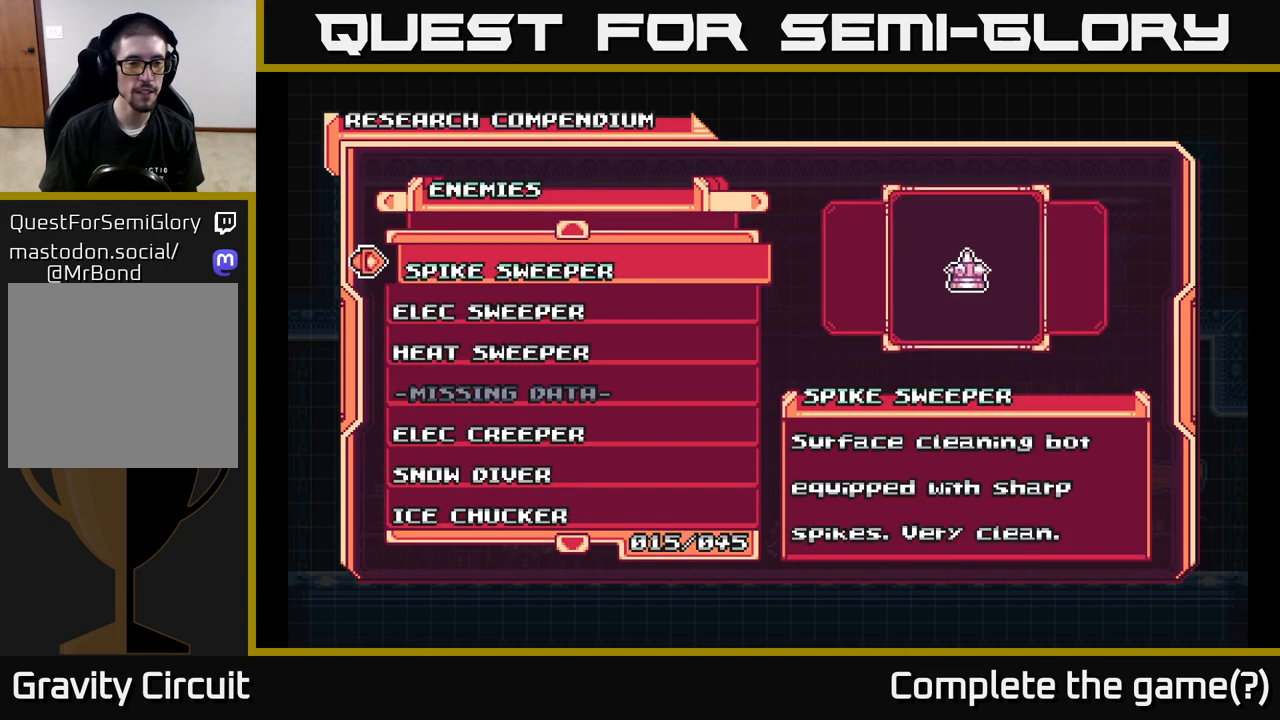
{"buttons": [], "left_stick": "center", "right_stick": "center", "events": [[17, "DPAD_UP", "up"], [100, "DPAD_UP", "down"], [167, "DPAD_UP", "up"], [267, "DPAD_UP", "down"], [367, "DPAD_UP", "up"], [417, "DPAD_UP", "down"], [500, "DPAD_UP", "up"]]}
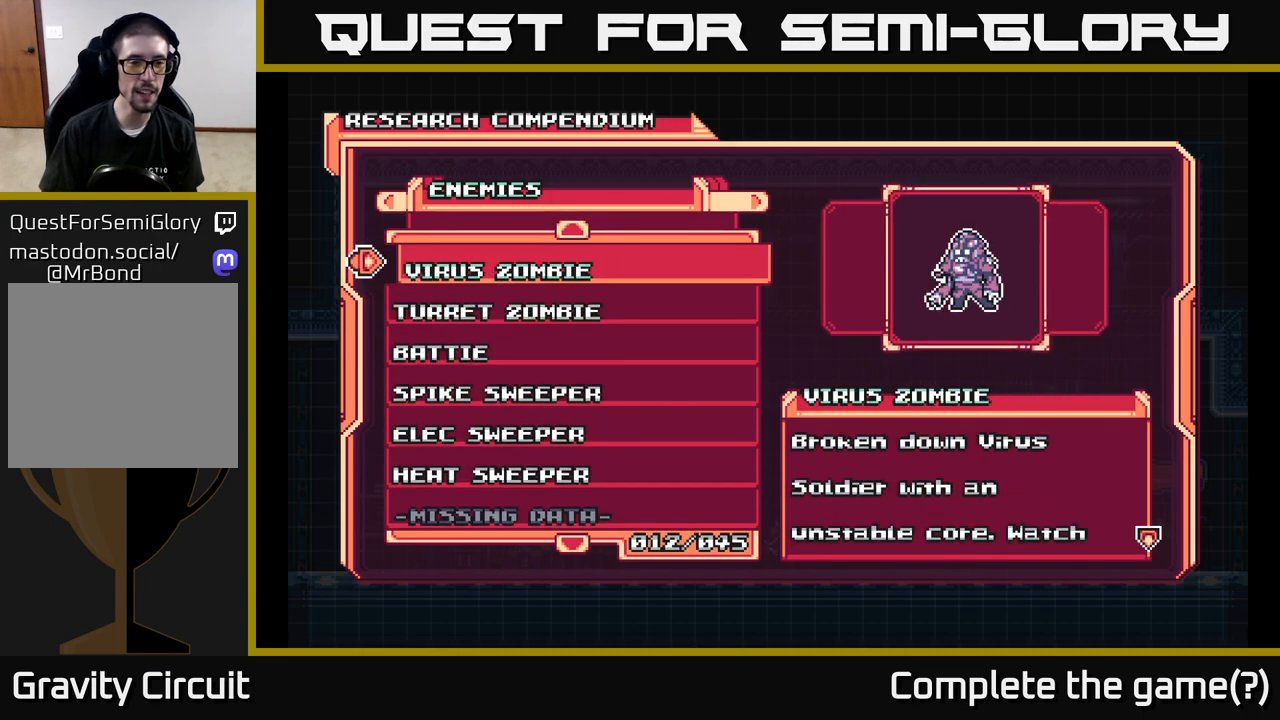
{"buttons": [], "left_stick": "center", "right_stick": "center", "events": [[100, "DPAD_UP", "down"], [183, "DPAD_UP", "up"], [250, "DPAD_UP", "down"], [350, "DPAD_UP", "up"]]}
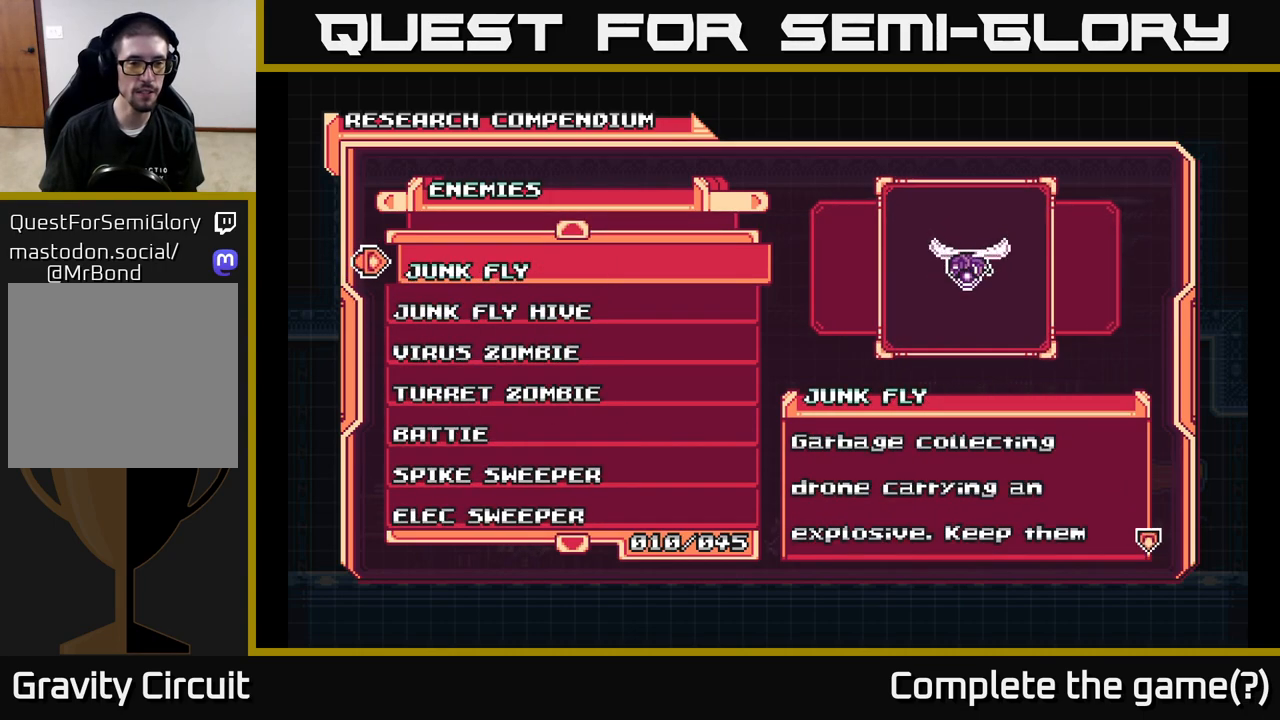
{"buttons": [], "left_stick": "center", "right_stick": "center", "events": [[67, "DPAD_UP", "down"], [150, "DPAD_UP", "up"], [233, "DPAD_UP", "down"], [333, "DPAD_UP", "up"], [417, "DPAD_UP", "down"], [500, "DPAD_UP", "up"]]}
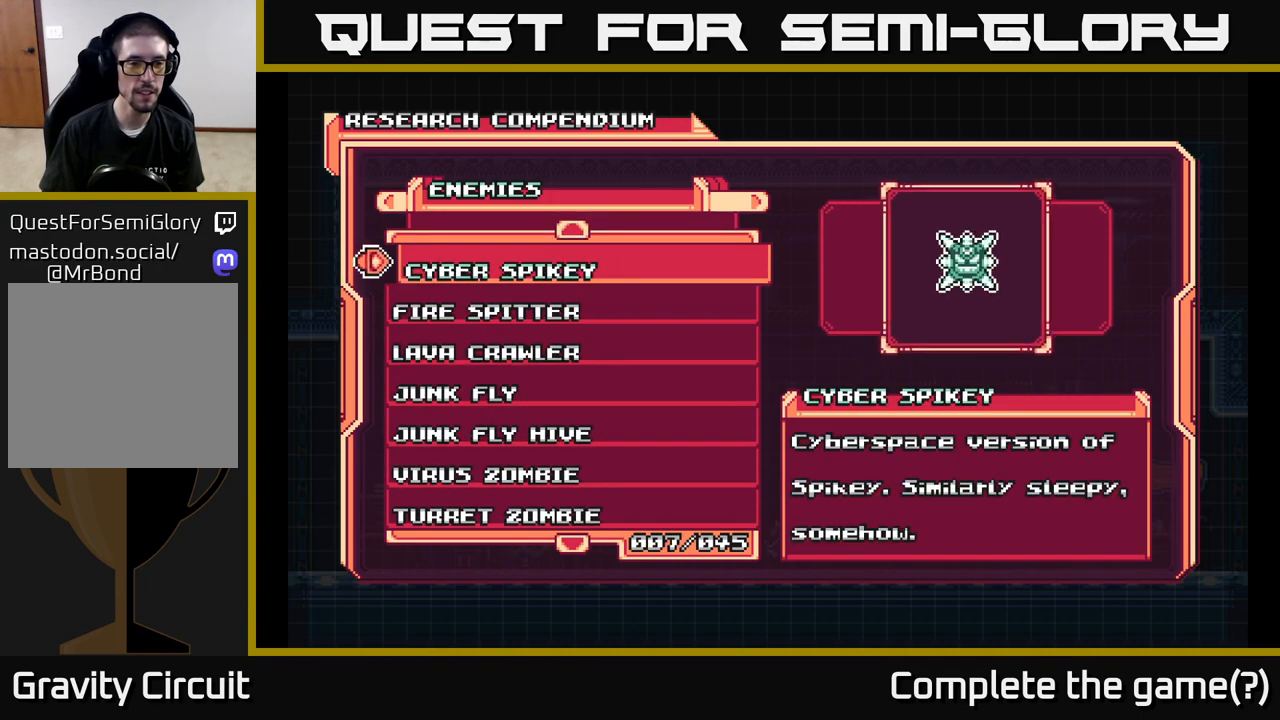
{"buttons": ["DPAD_UP"], "left_stick": "center", "right_stick": "center", "events": [[83, "DPAD_UP", "down"], [183, "DPAD_UP", "up"], [250, "DPAD_UP", "down"], [350, "DPAD_UP", "up"], [417, "DPAD_UP", "down"]]}
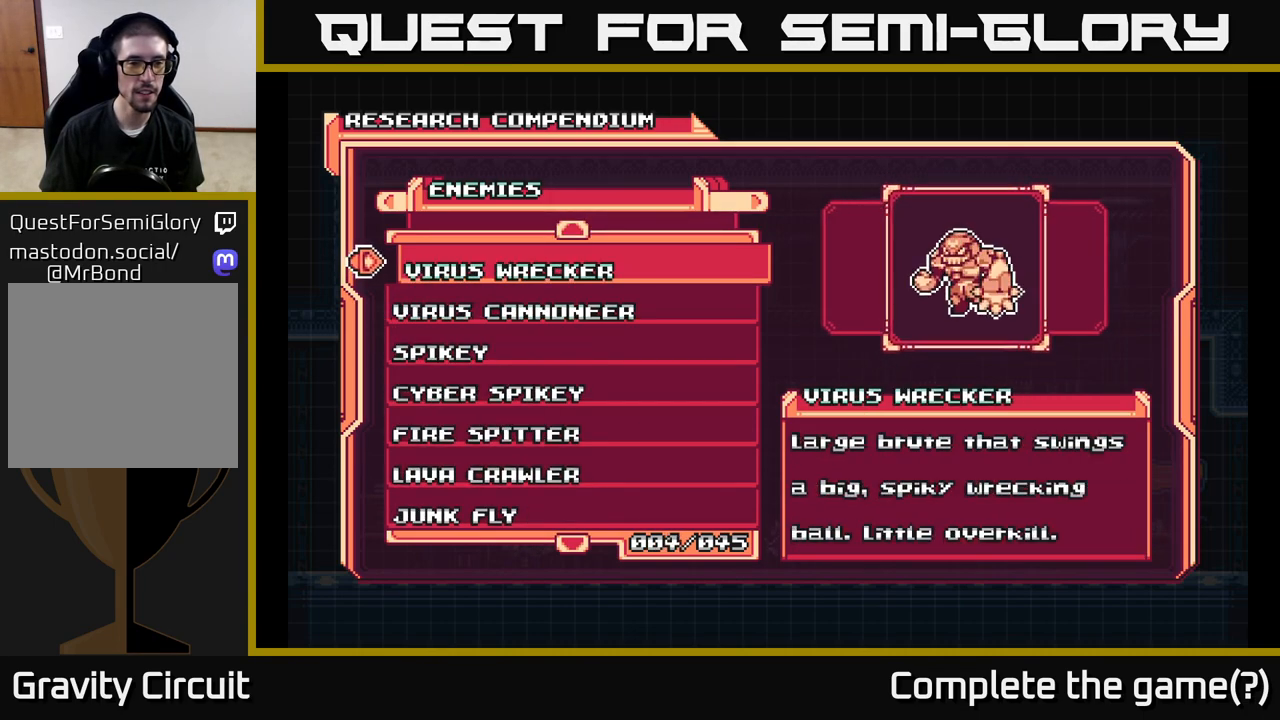
{"buttons": ["DPAD_UP"], "left_stick": "center", "right_stick": "center", "events": [[17, "DPAD_UP", "up"], [100, "DPAD_UP", "down"], [183, "DPAD_UP", "up"], [283, "DPAD_UP", "down"], [383, "DPAD_UP", "up"], [467, "DPAD_UP", "down"]]}